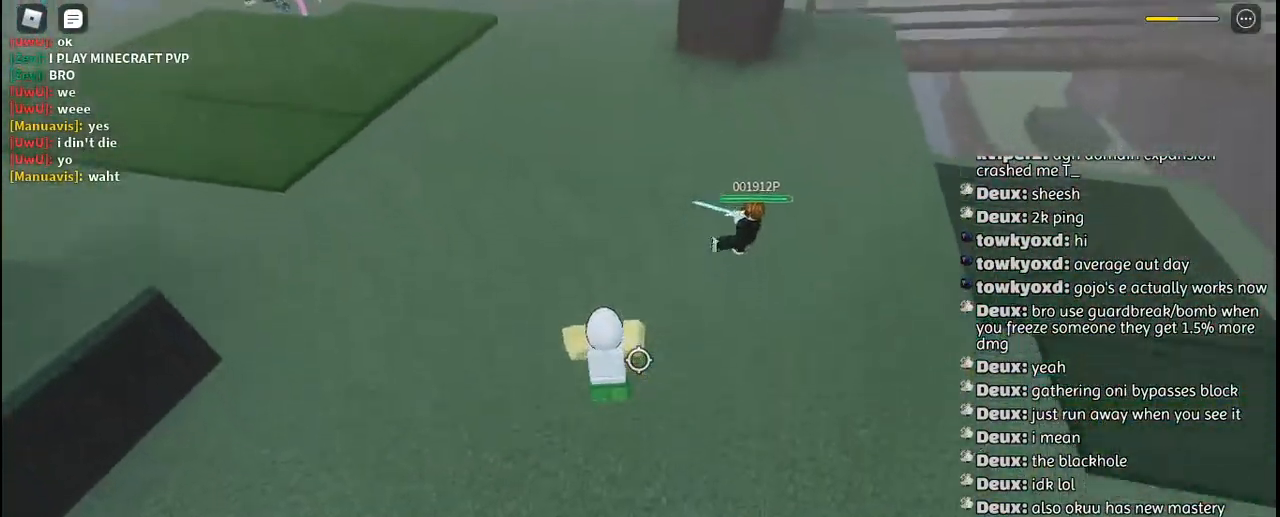
Gameplay with keyboard and mouse; each line is a JSON object with the keys and mouse buttons held at the frame after it. "events" lists presses ("down") and releases ("up") of "a", "c", "ctrl", "d", "e", "f", "g", "h", "j", "q", "r", "s", "shift", "space", "t", "tab", "u", "w", "y", "mouse_left", "mouse_wheel", "mouse_right", "mouse_mb4" and "mouse_mb5" between this image and that frame as [ms after this image, input, new state], when the widget could be followed in between. "mouse_left", "mouse_wheel", "mouse_right", "mouse_mb4", "mouse_mb5" = the "left", "wheel", "right", "mb4", "mb5" buttons of the "mouse" list. No other keys are recorded. "wheel" means that the mouse wheel is clicked or scrolled. Mouse movement is not recorded. Not read: other_keys.
{"keys": ["s"], "mouse": [], "events": [[150, "space", "down"], [267, "space", "up"]]}
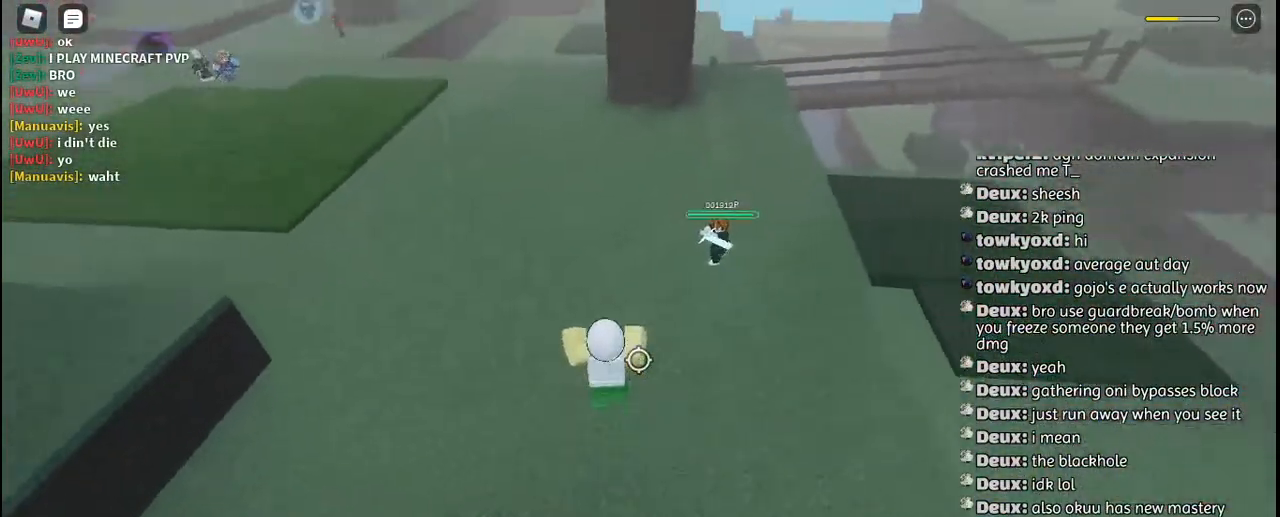
{"keys": ["a", "space"], "mouse": [], "events": [[200, "a", "down"], [384, "space", "down"], [500, "s", "up"]]}
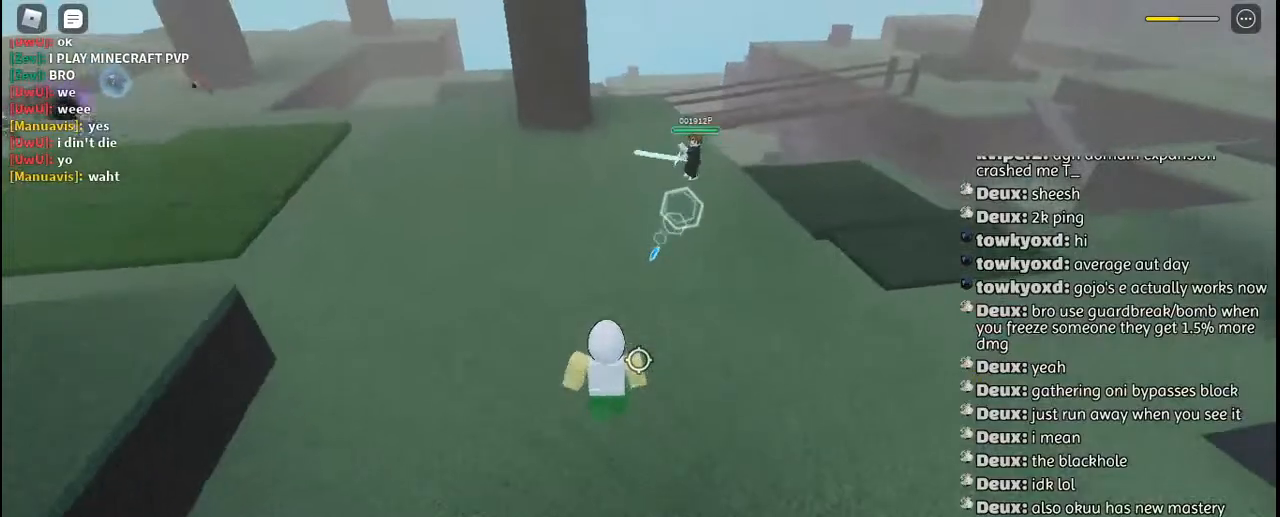
{"keys": ["a"], "mouse": [], "events": [[34, "space", "up"]]}
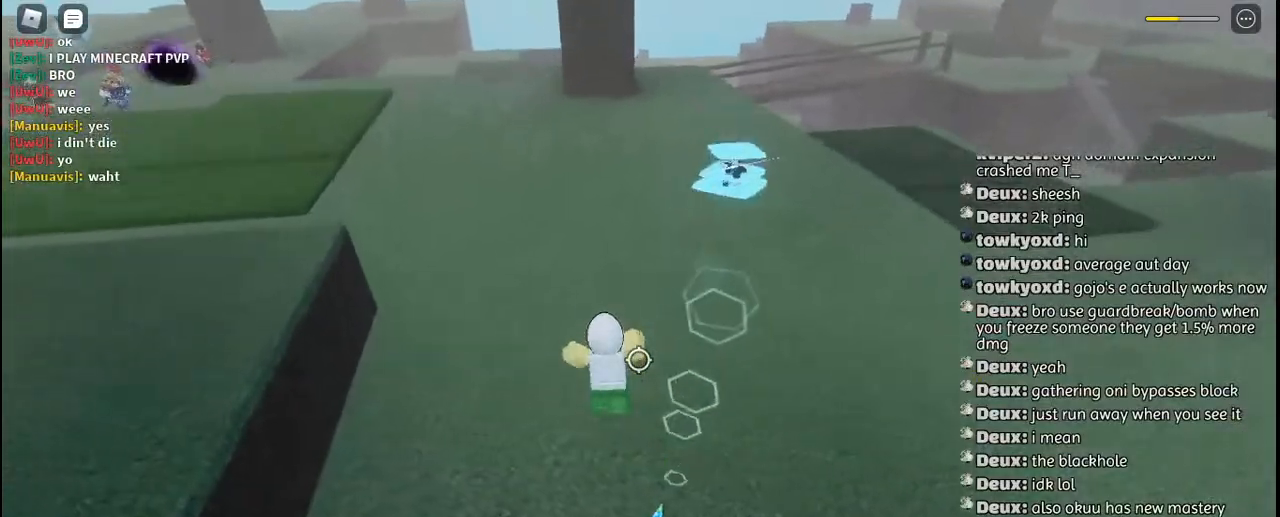
{"keys": ["d", "s"], "mouse": [], "events": [[184, "s", "down"], [267, "a", "up"], [284, "d", "down"], [350, "space", "down"], [484, "space", "up"]]}
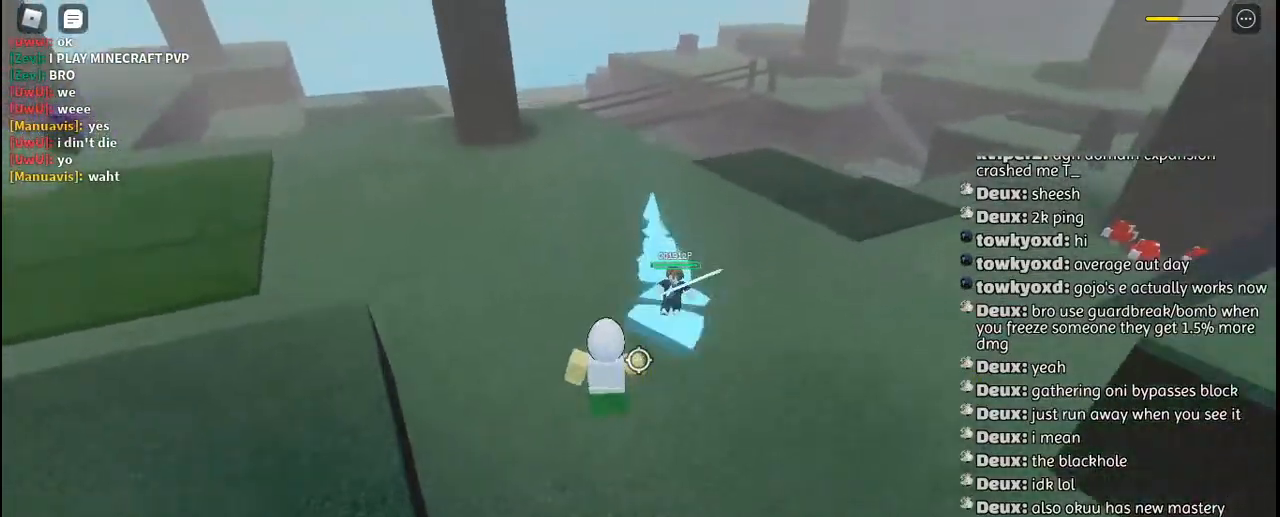
{"keys": ["q", "s", "space"], "mouse": [], "events": [[17, "d", "up"], [417, "q", "down"], [467, "space", "down"]]}
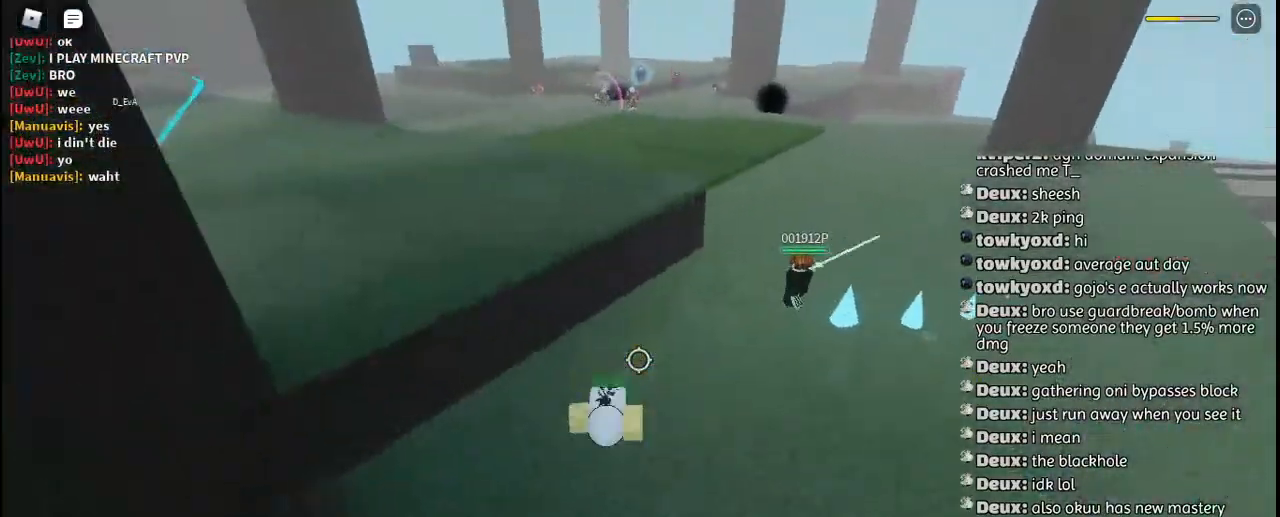
{"keys": ["s"], "mouse": [], "events": [[34, "q", "up"], [67, "space", "up"], [117, "q", "down"], [184, "space", "down"], [217, "q", "up"], [300, "space", "up"]]}
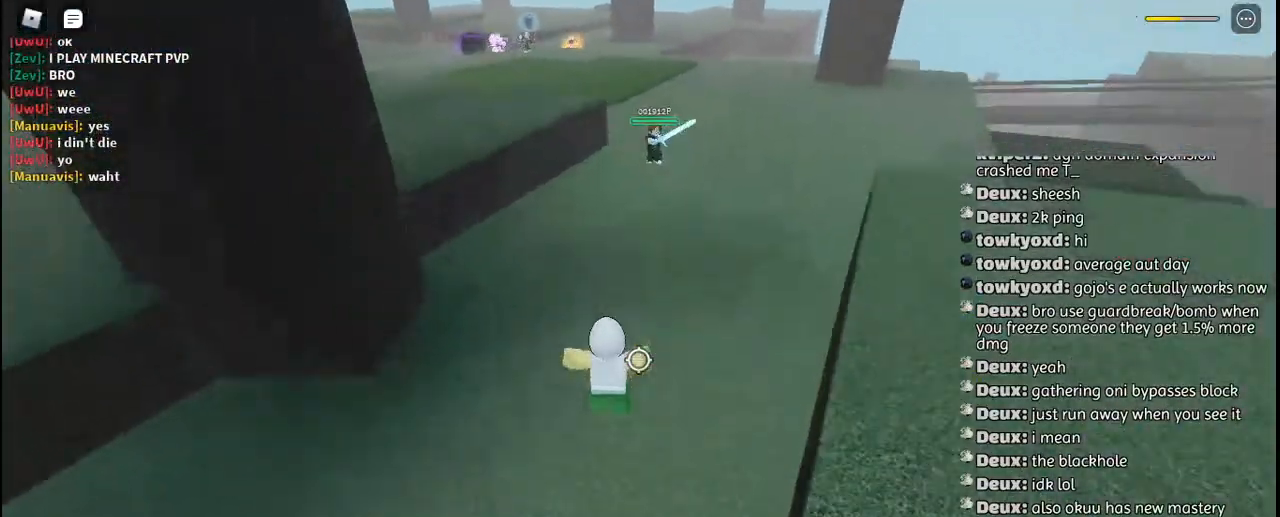
{"keys": ["a", "s"], "mouse": [], "events": [[200, "space", "down"], [284, "a", "down"], [317, "space", "up"]]}
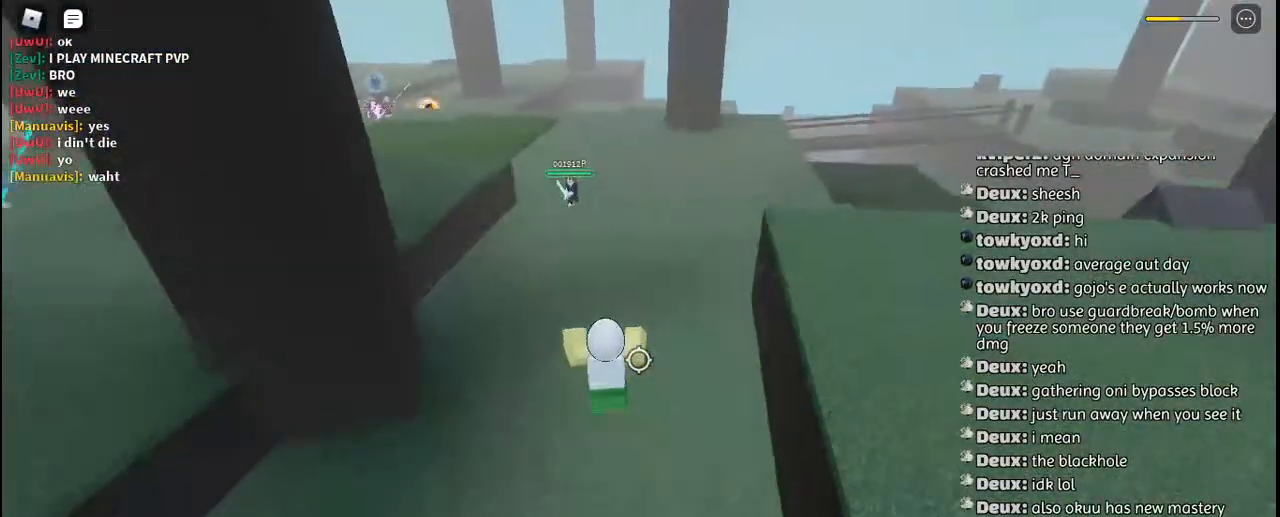
{"keys": ["space", "w"], "mouse": [], "events": [[17, "s", "up"], [184, "w", "down"], [300, "a", "up"], [484, "space", "down"]]}
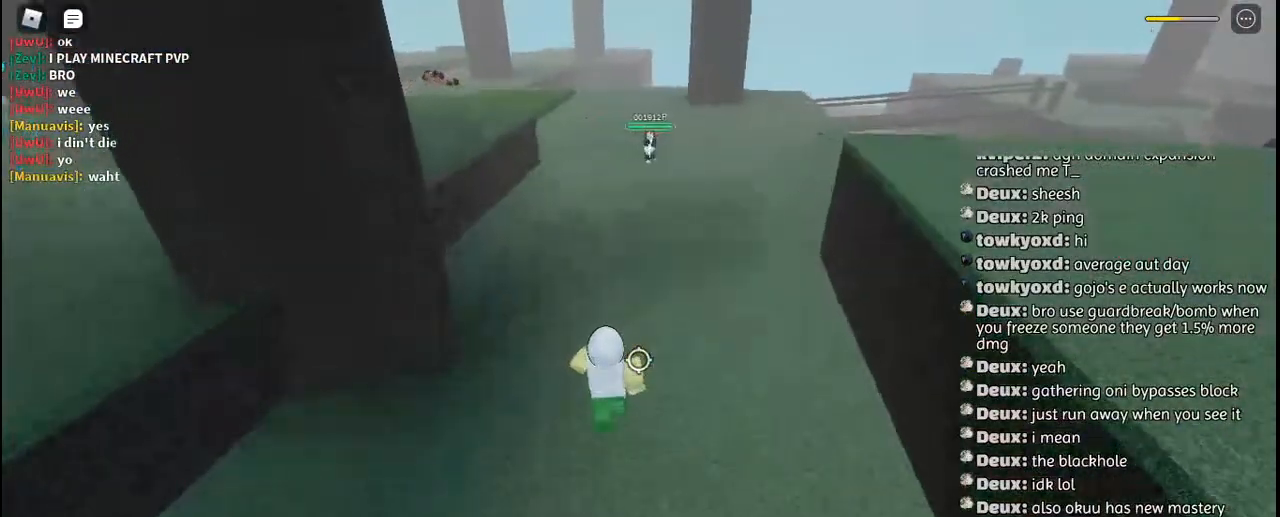
{"keys": ["w"], "mouse": [], "events": [[134, "space", "up"]]}
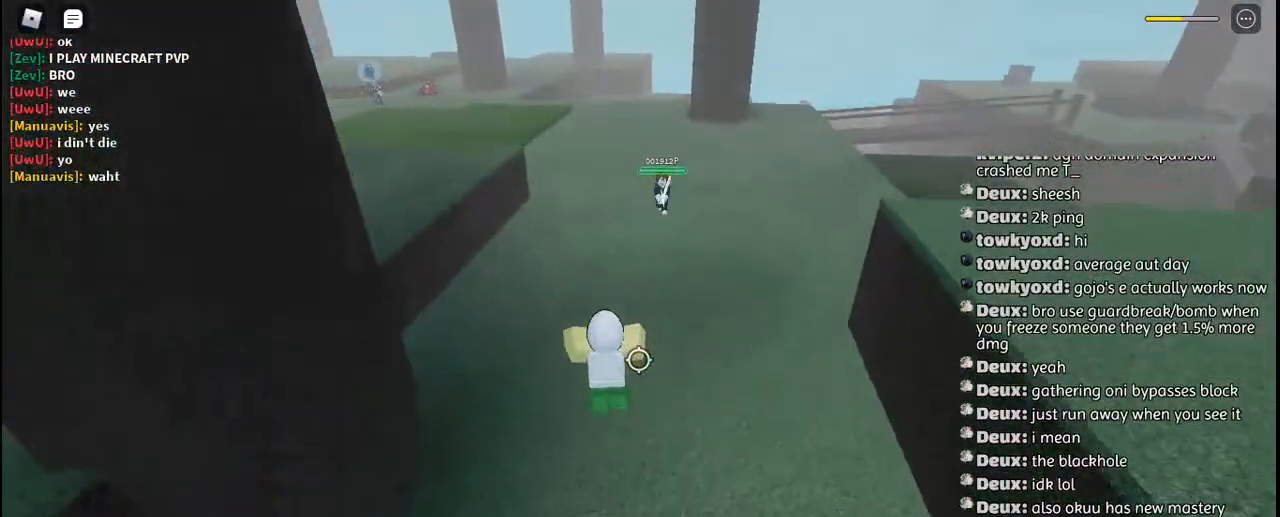
{"keys": ["d", "q"], "mouse": ["left"], "events": [[267, "d", "down"], [300, "w", "up"], [434, "mouse_left", "down"], [450, "q", "down"]]}
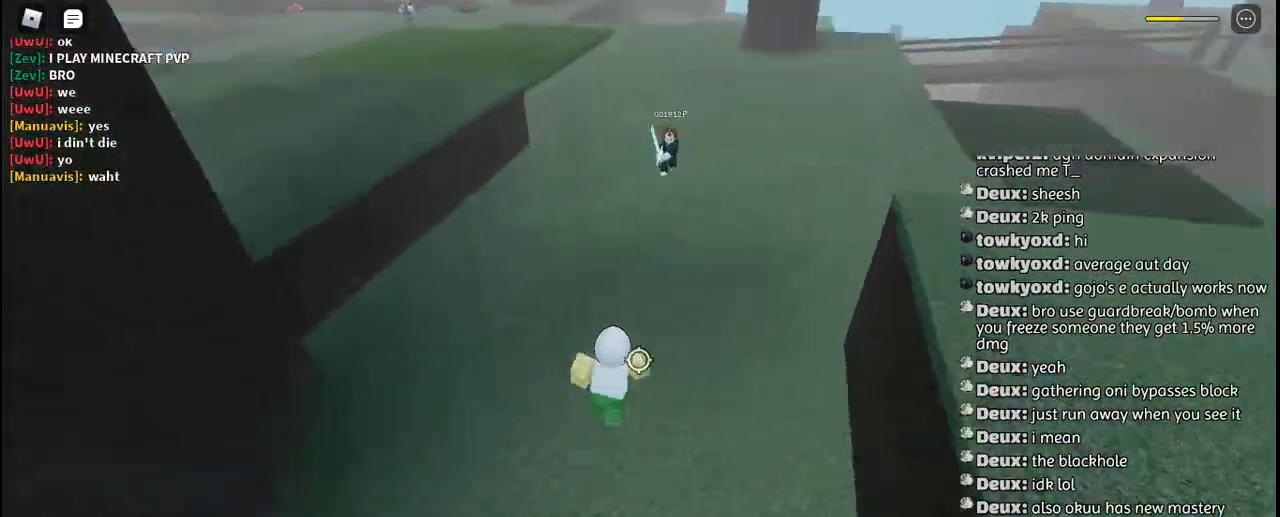
{"keys": ["w"], "mouse": [], "events": [[50, "mouse_left", "up"], [84, "q", "up"], [167, "w", "down"], [184, "d", "up"]]}
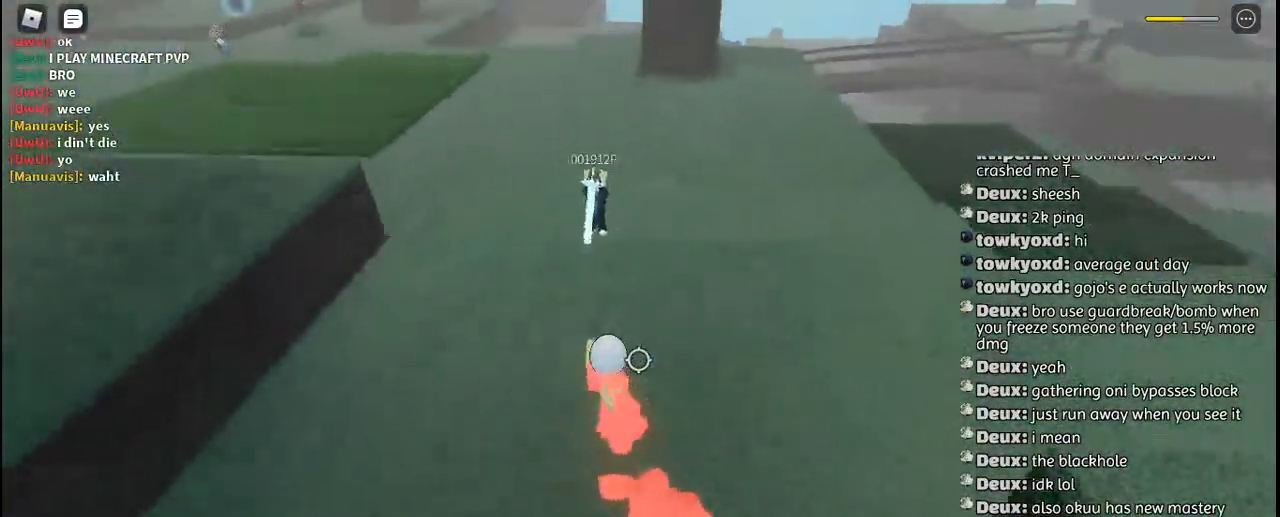
{"keys": ["w"], "mouse": ["left"], "events": [[34, "mouse_left", "down"], [100, "mouse_left", "up"], [184, "mouse_left", "down"], [267, "mouse_left", "up"], [317, "mouse_left", "down"], [400, "mouse_left", "up"], [467, "mouse_left", "down"]]}
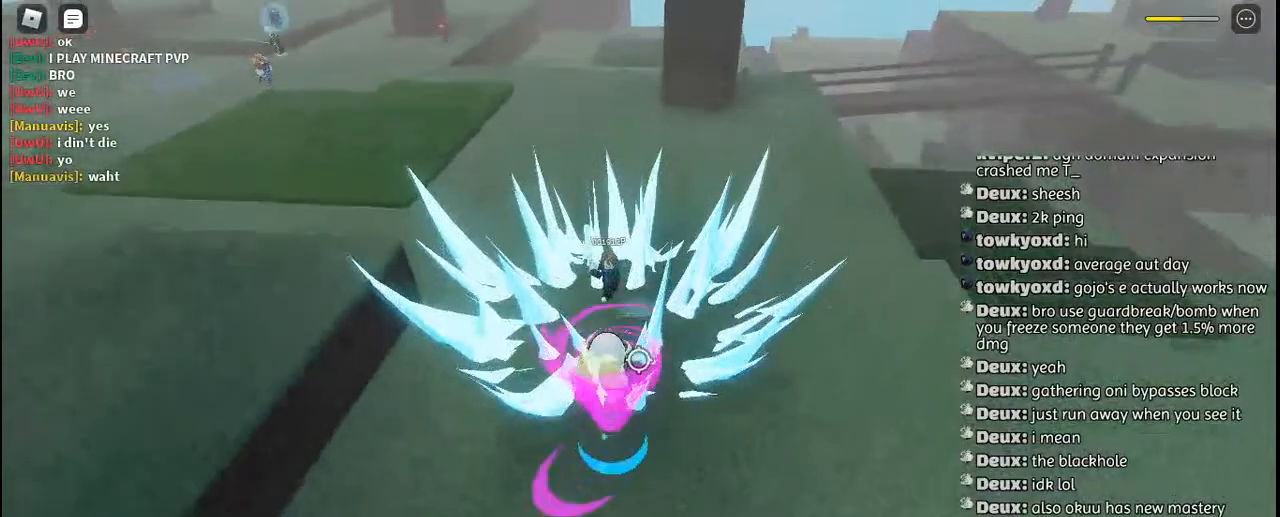
{"keys": ["w"], "mouse": [], "events": [[34, "mouse_left", "up"]]}
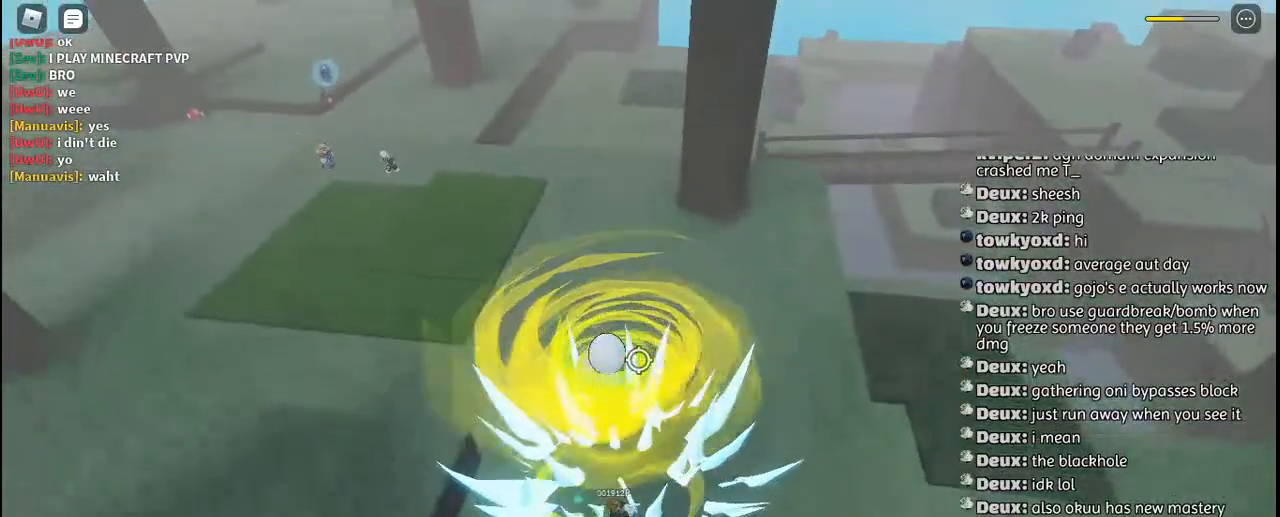
{"keys": ["s"], "mouse": [], "events": [[250, "w", "up"], [267, "a", "down"], [384, "s", "down"], [434, "a", "up"]]}
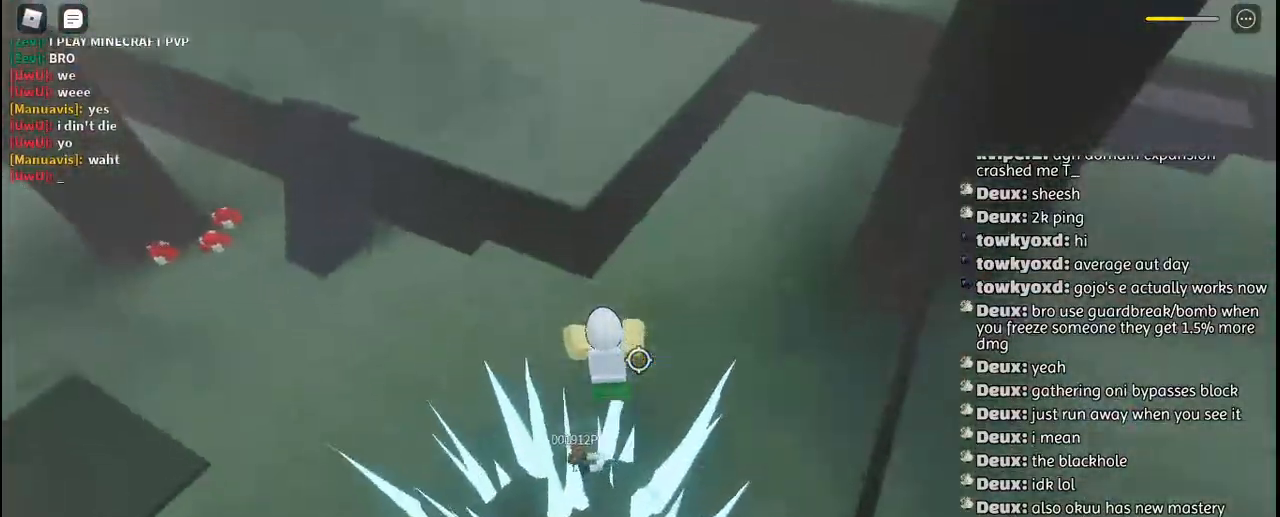
{"keys": ["s"], "mouse": [], "events": [[200, "mouse_left", "down"], [284, "mouse_left", "up"], [384, "mouse_left", "down"], [450, "mouse_left", "up"]]}
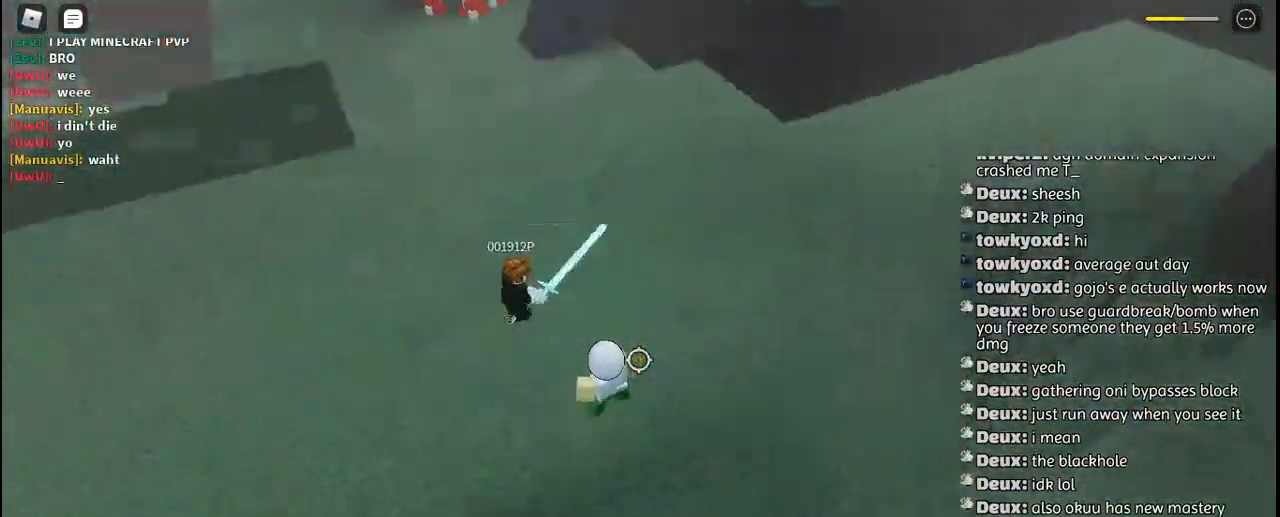
{"keys": ["d"], "mouse": [], "events": [[300, "d", "down"], [300, "s", "up"]]}
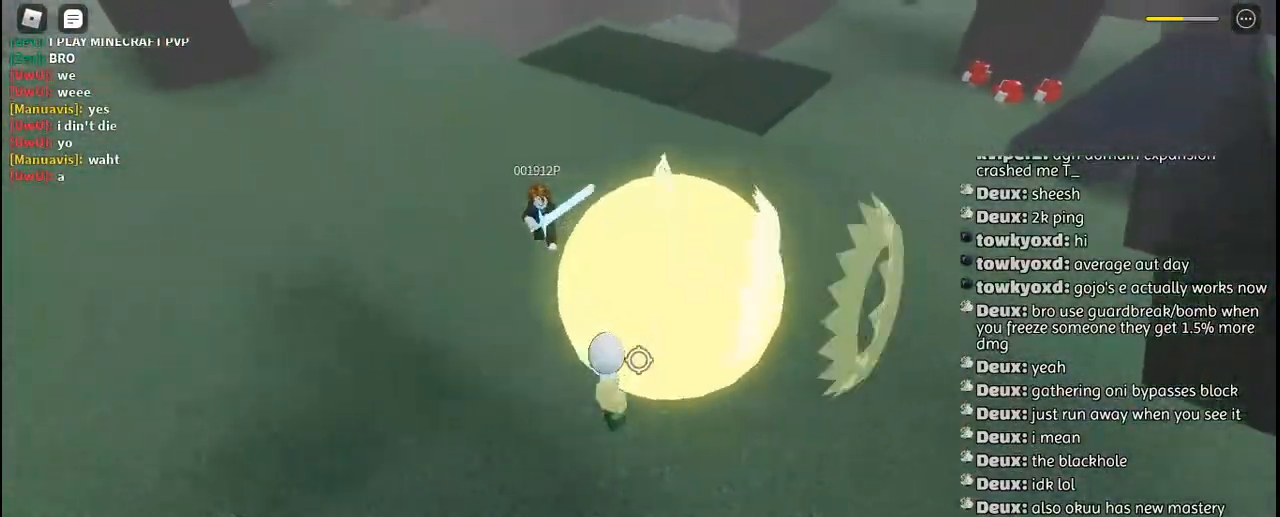
{"keys": ["d"], "mouse": [], "events": [[50, "w", "down"], [284, "w", "up"]]}
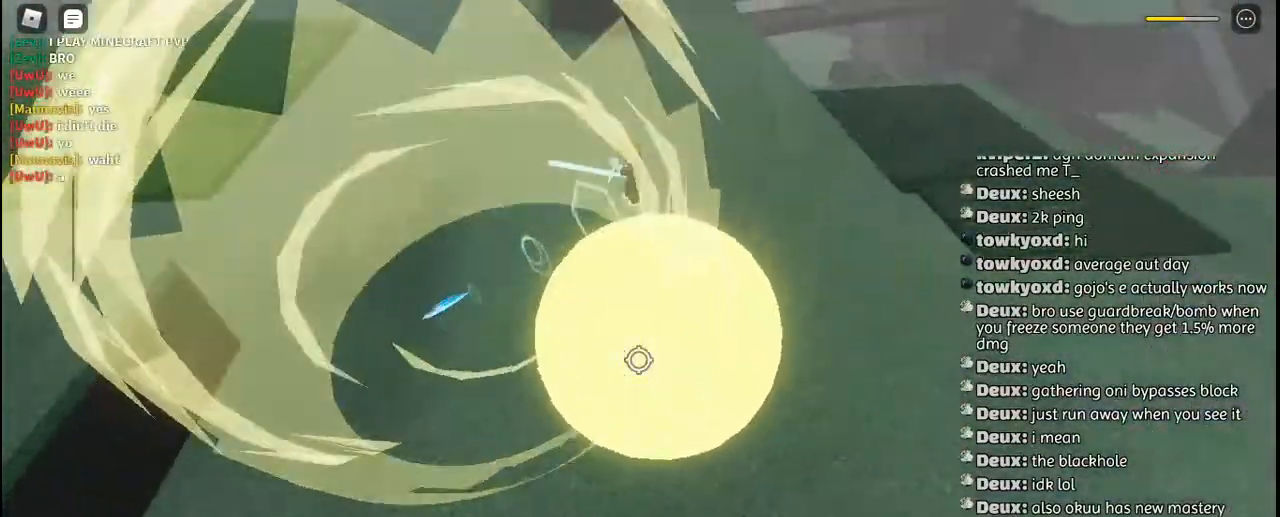
{"keys": ["d", "f"], "mouse": [], "events": [[167, "f", "down"]]}
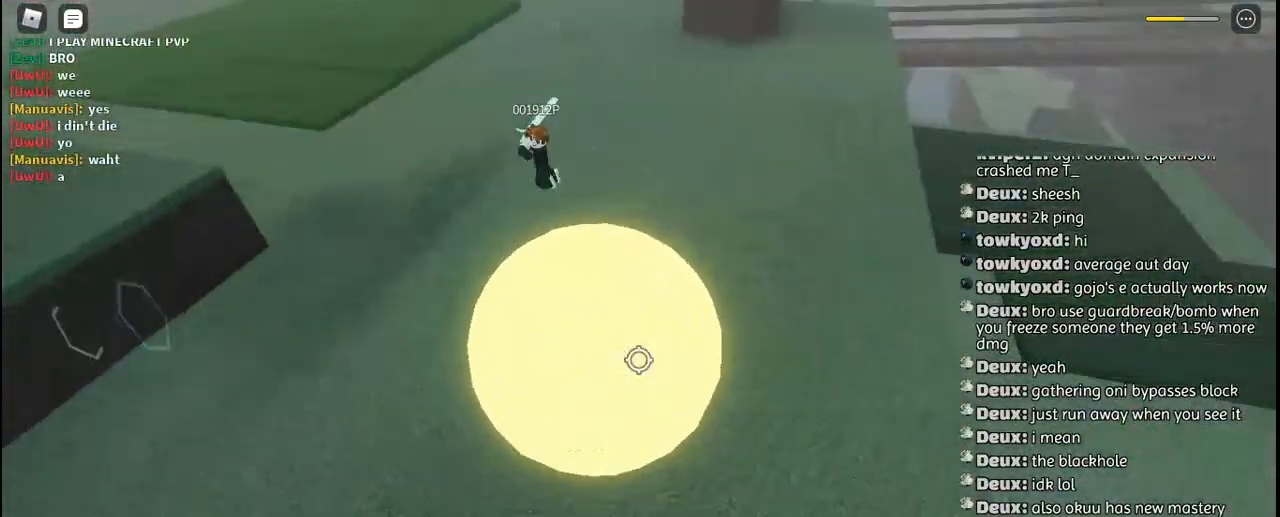
{"keys": ["f", "s"], "mouse": [], "events": [[234, "s", "down"], [484, "d", "up"]]}
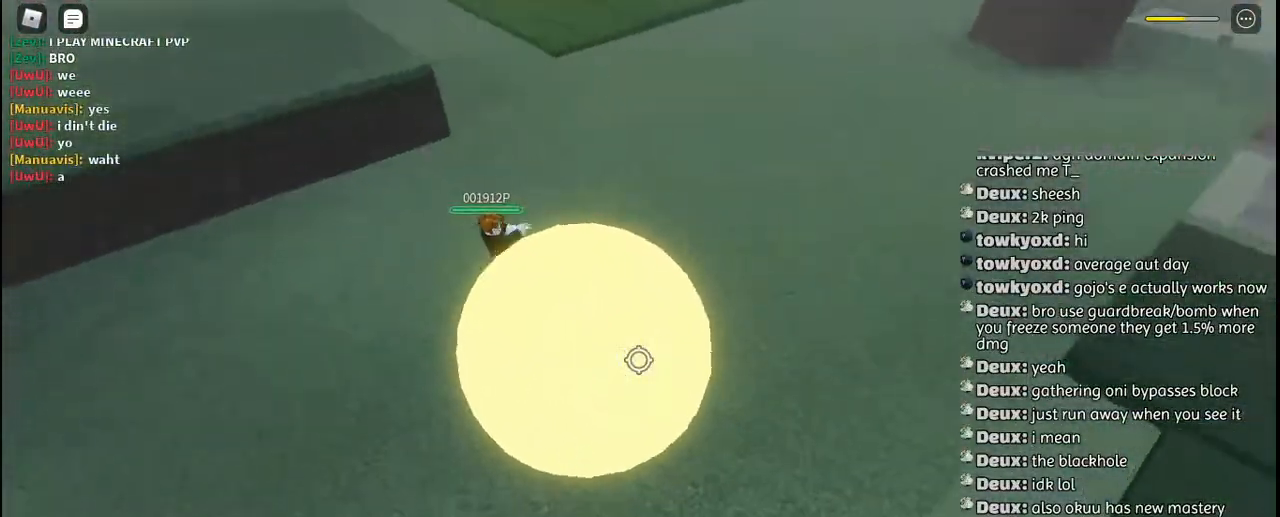
{"keys": ["f", "s"], "mouse": [], "events": []}
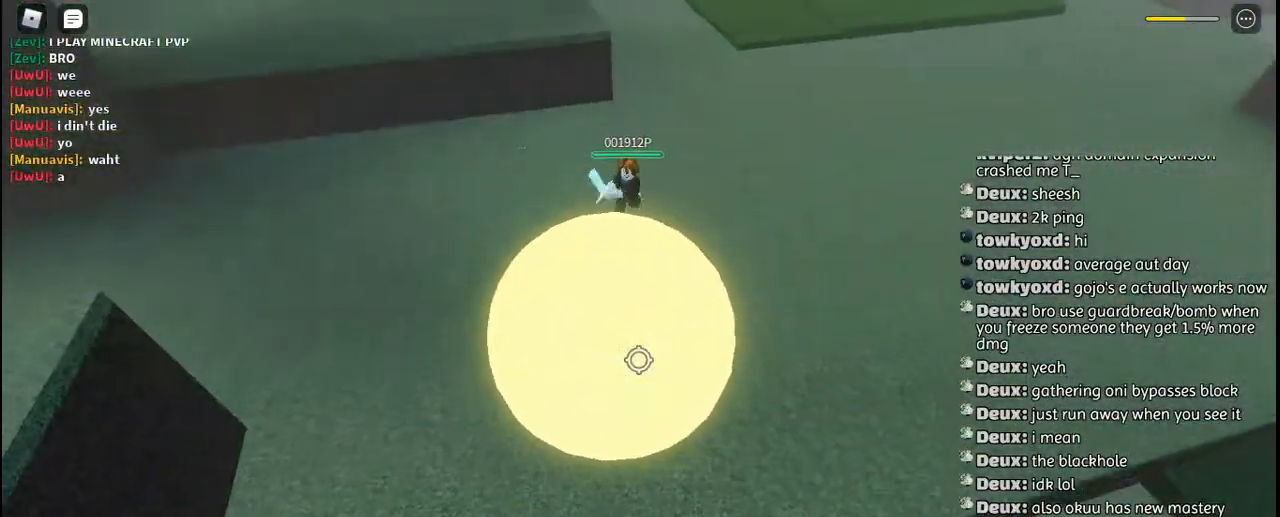
{"keys": ["a", "f", "s"], "mouse": [], "events": [[334, "a", "down"]]}
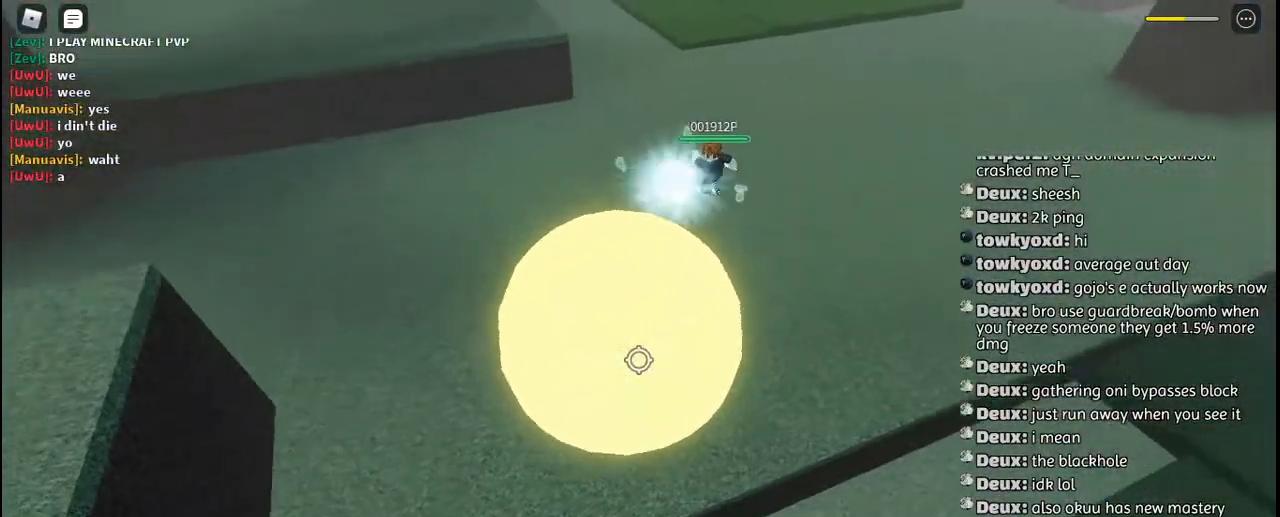
{"keys": ["f", "s"], "mouse": [], "events": [[34, "a", "up"]]}
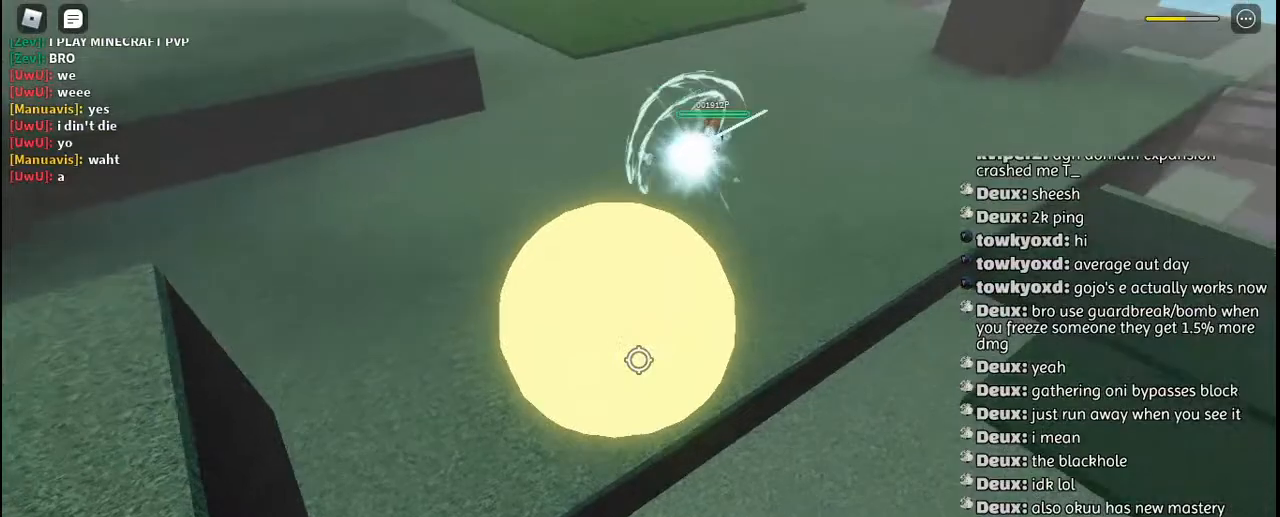
{"keys": ["f", "s"], "mouse": [], "events": []}
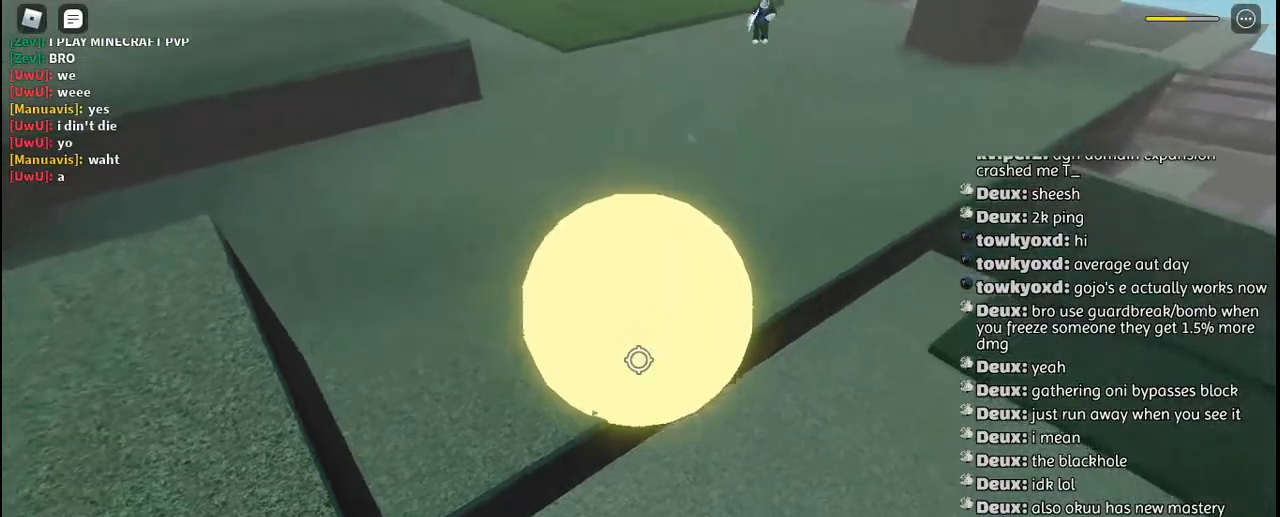
{"keys": ["f", "s"], "mouse": [], "events": []}
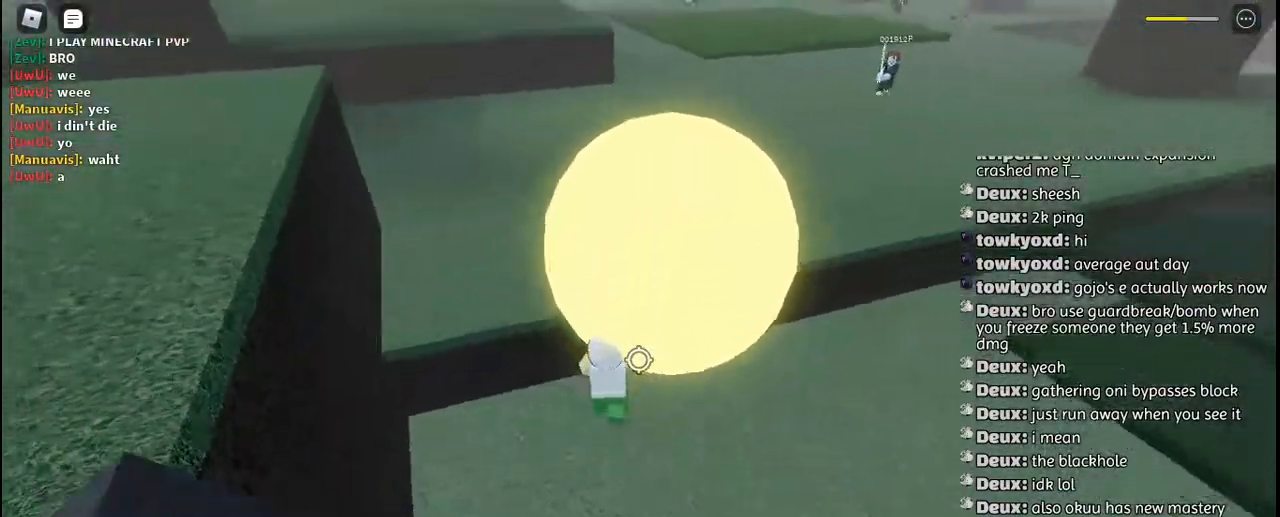
{"keys": ["f", "s"], "mouse": [], "events": []}
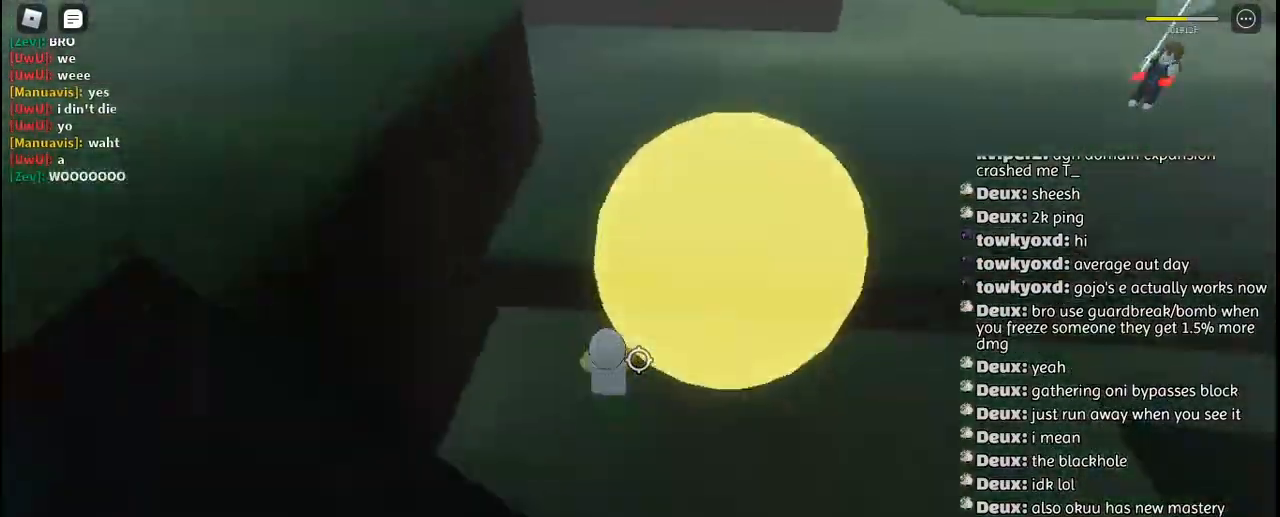
{"keys": ["s"], "mouse": [], "events": [[217, "f", "up"], [384, "space", "down"], [500, "space", "up"]]}
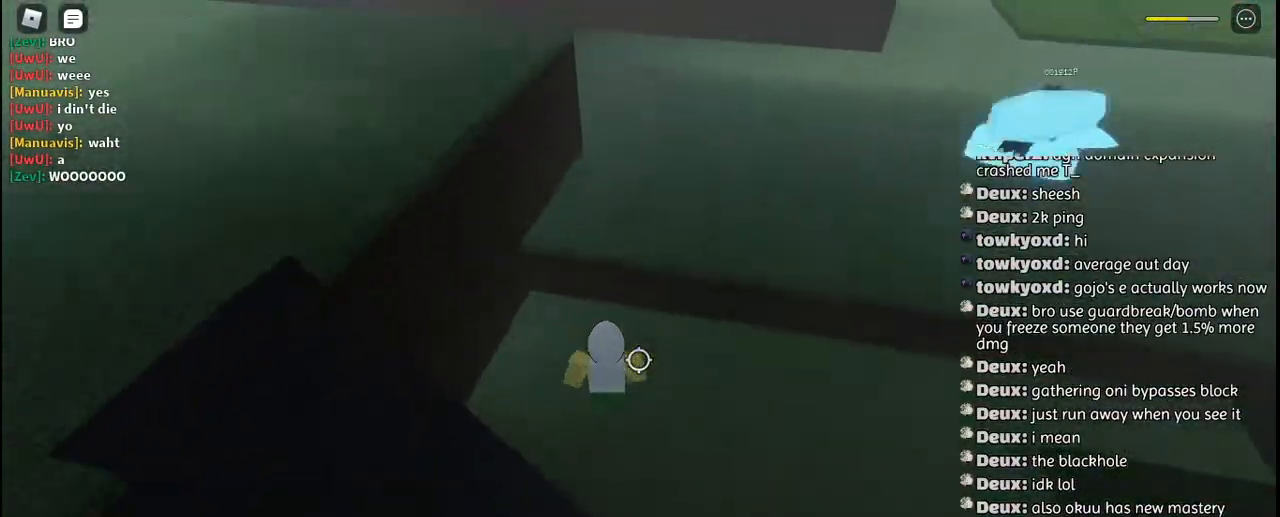
{"keys": ["d", "s"], "mouse": [], "events": [[450, "d", "down"]]}
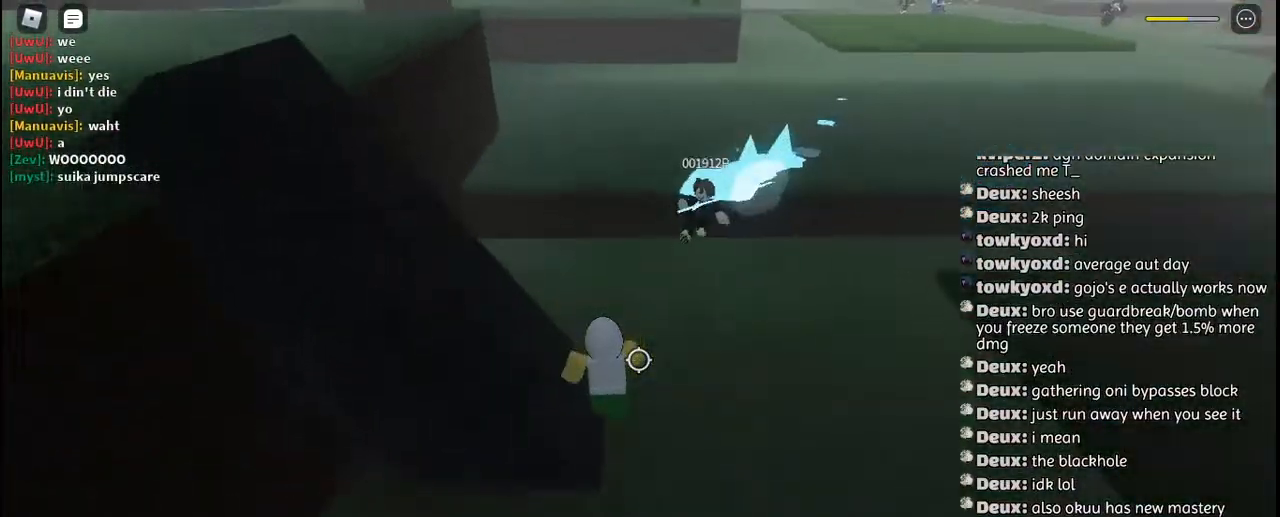
{"keys": ["s"], "mouse": [], "events": [[200, "d", "up"], [317, "space", "down"], [367, "q", "down"], [434, "space", "up"], [500, "q", "up"]]}
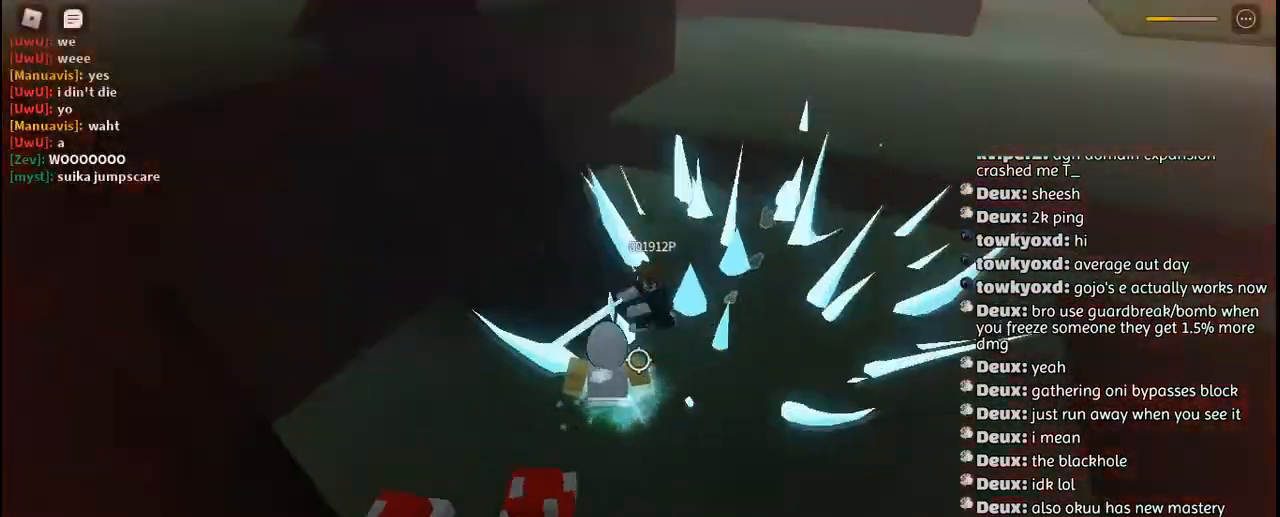
{"keys": ["q", "s"], "mouse": [], "events": [[67, "q", "down"], [167, "q", "up"], [184, "space", "down"], [267, "q", "down"], [300, "space", "up"], [367, "q", "up"], [384, "space", "down"], [450, "q", "down"], [484, "space", "up"]]}
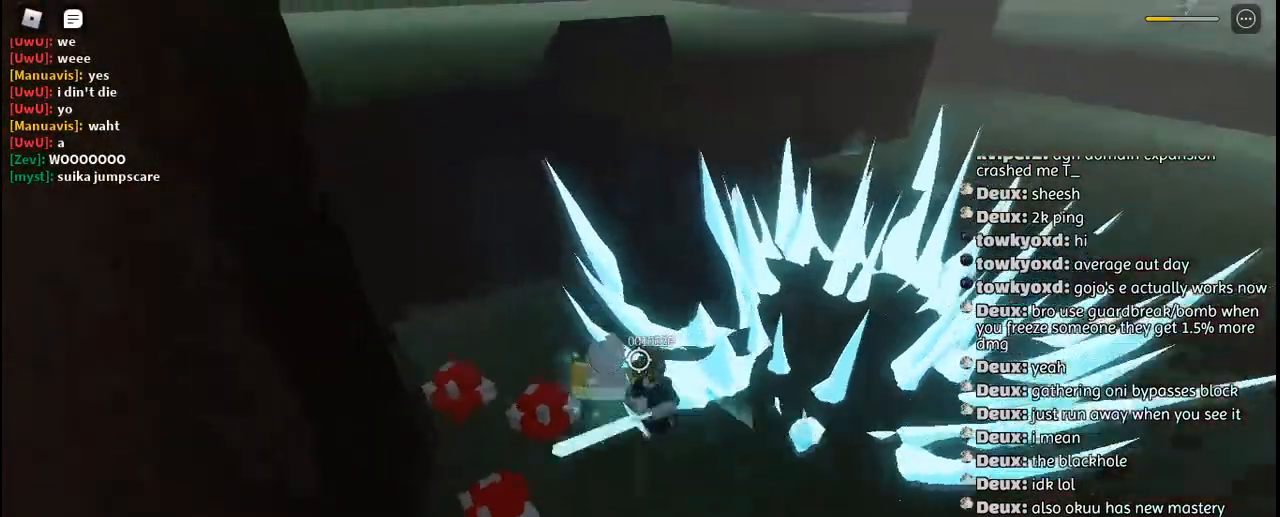
{"keys": ["s", "space"], "mouse": [], "events": [[67, "space", "down"], [84, "q", "up"], [150, "q", "down"], [167, "space", "up"], [250, "q", "up"], [250, "space", "down"], [334, "q", "down"], [350, "space", "up"], [434, "space", "down"], [450, "q", "up"]]}
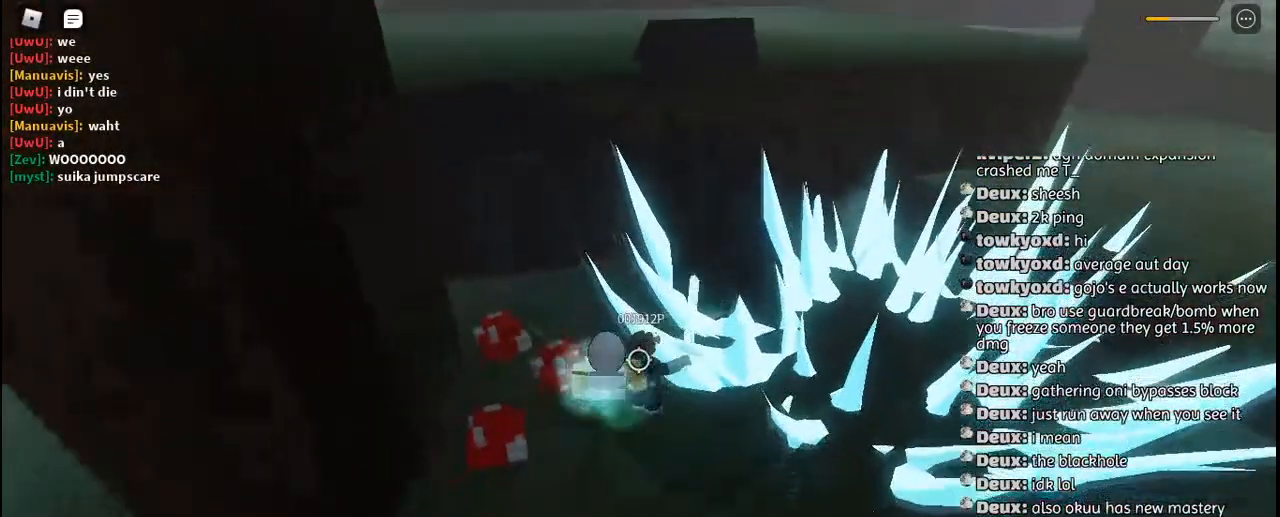
{"keys": ["q", "s"], "mouse": [], "events": [[17, "q", "down"], [34, "space", "up"], [117, "space", "down"], [134, "q", "up"], [234, "q", "down"], [267, "space", "up"], [334, "space", "down"], [350, "q", "up"], [434, "space", "up"], [467, "q", "down"]]}